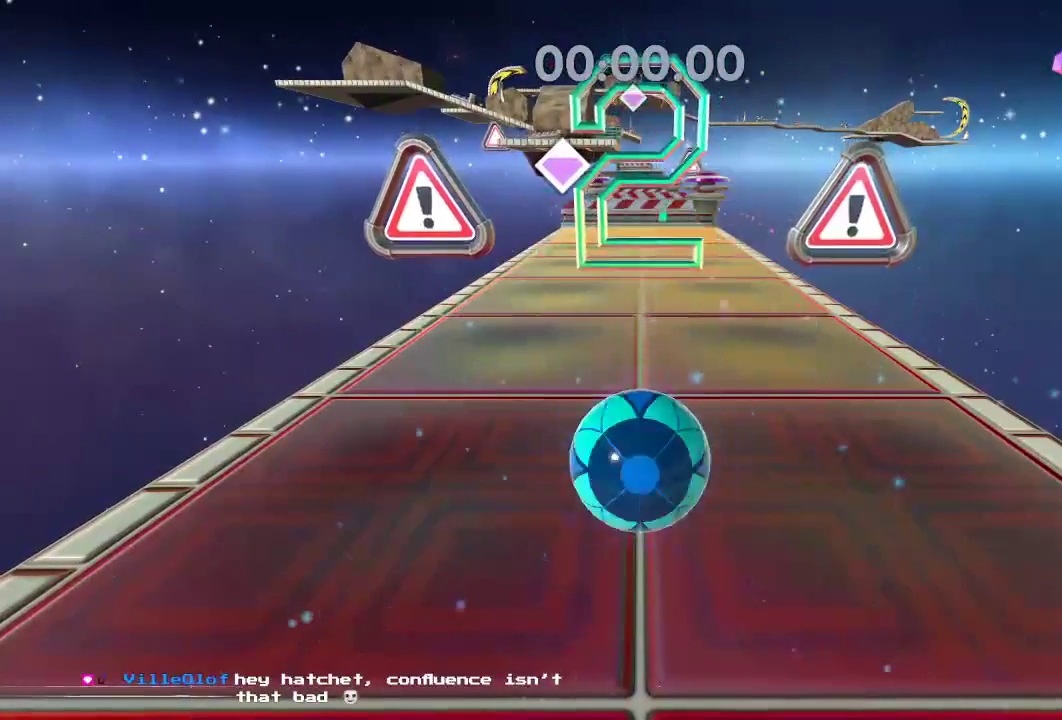
Gameplay with a controller (Xbox layout); each line is a JSON object with the inputs held at the frame after it. "events" lists button and stick changes between this image and that frame as [ms after this image, input, new state], when the widget could be followed in between. Not read: R3.
{"buttons": [], "left_stick": "up", "right_stick": "center", "events": []}
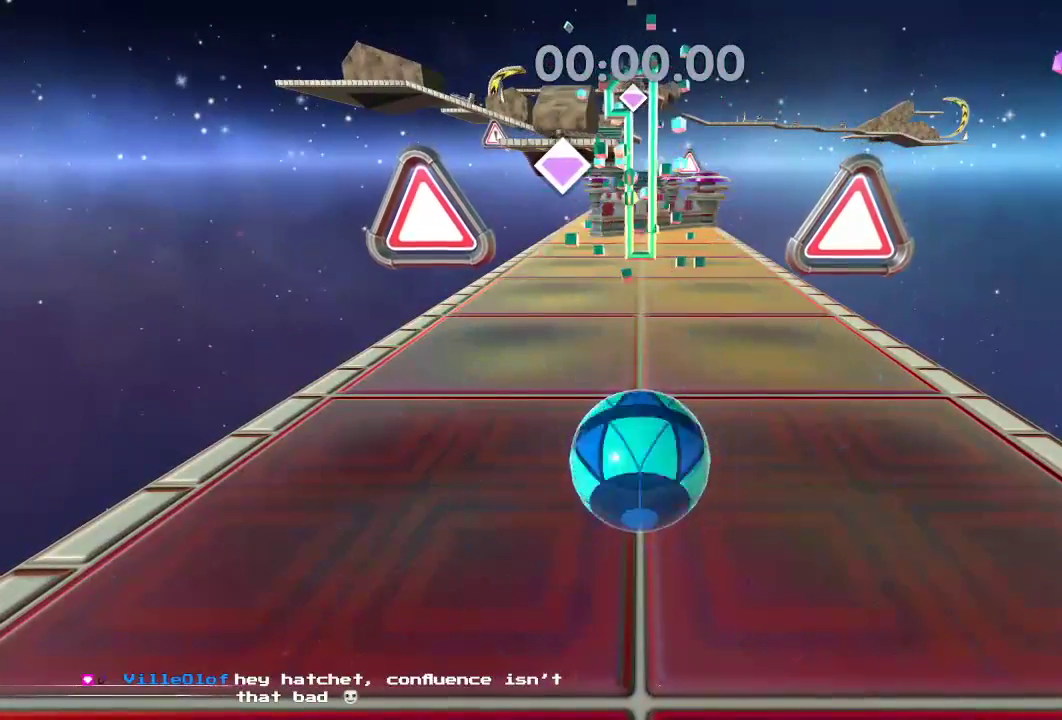
{"buttons": [], "left_stick": "up", "right_stick": "center", "events": []}
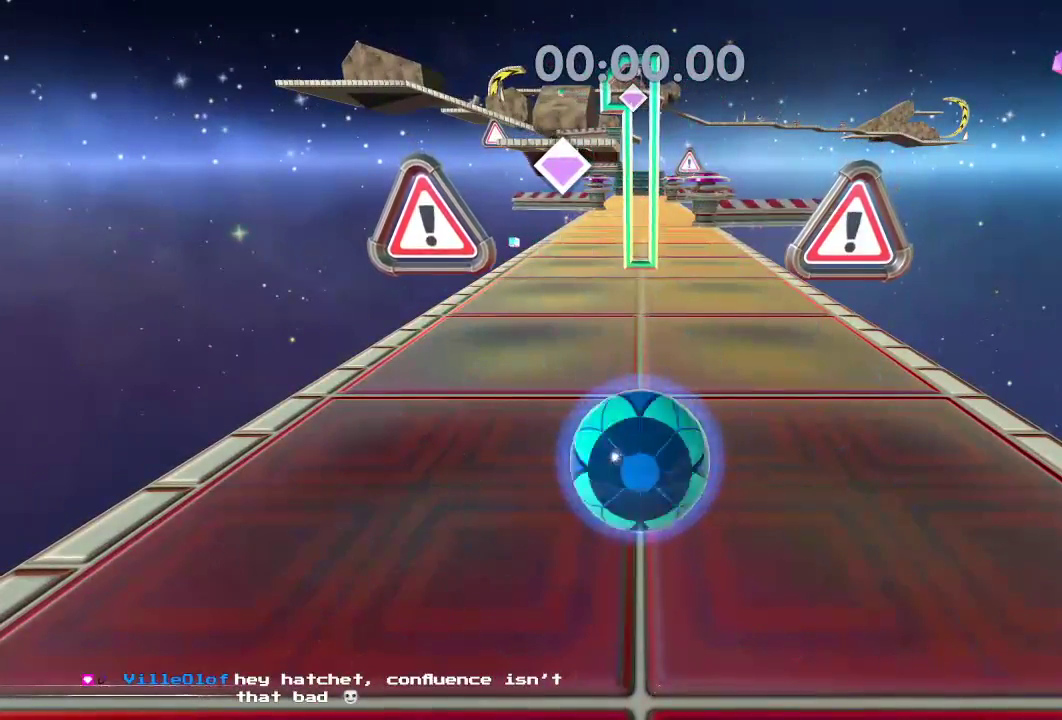
{"buttons": [], "left_stick": "up", "right_stick": "center", "events": []}
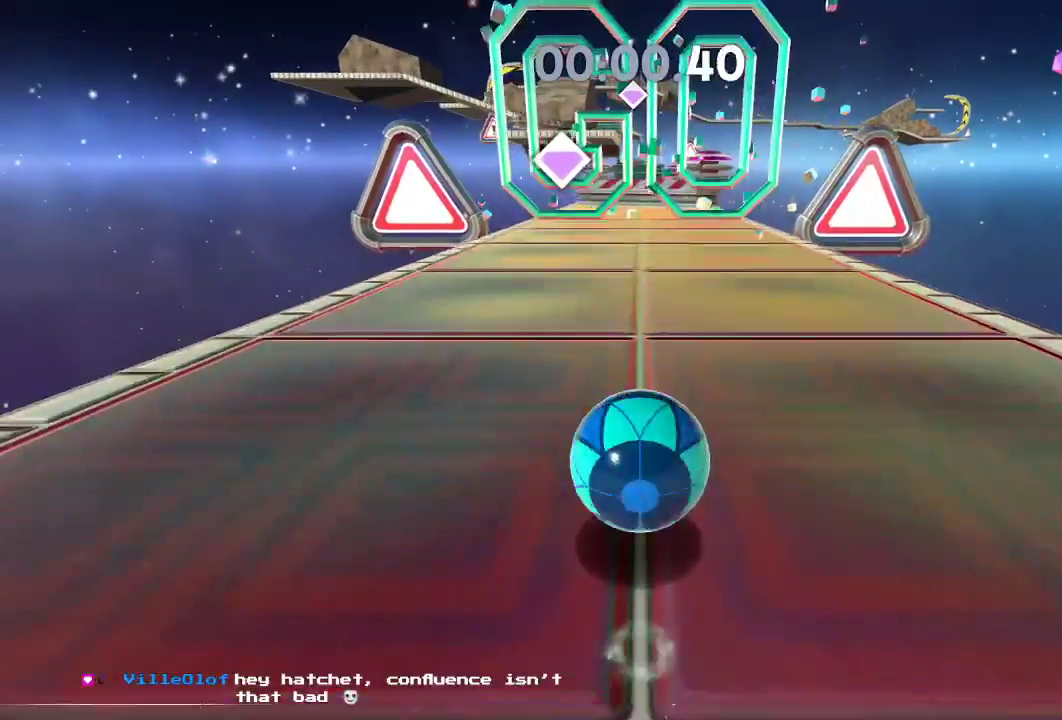
{"buttons": ["L2"], "left_stick": "up", "right_stick": "center", "events": [[17, "L2", "down"]]}
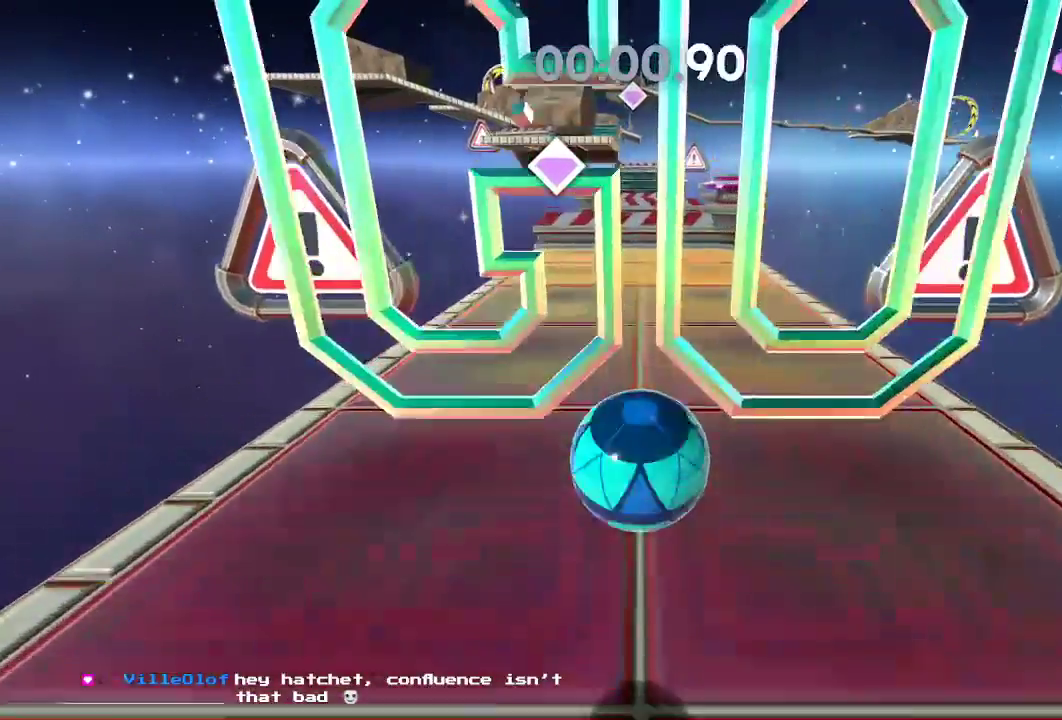
{"buttons": ["L2"], "left_stick": "up", "right_stick": "center", "events": []}
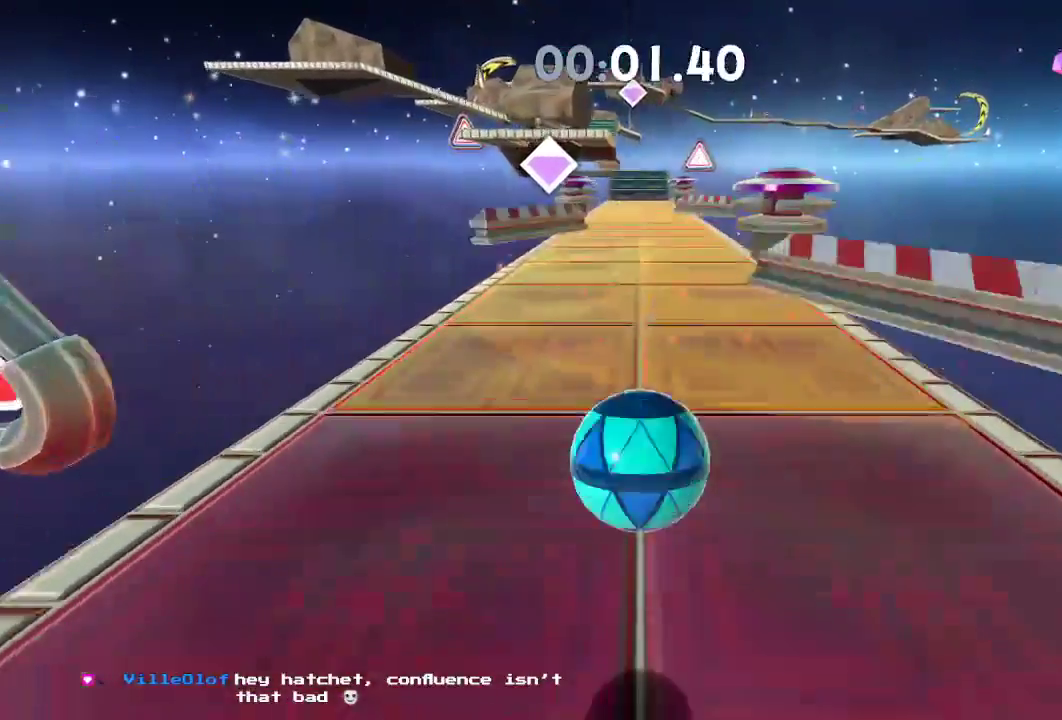
{"buttons": ["L2"], "left_stick": "down-left", "right_stick": "center", "events": [[300, "left_stick", "down-right"], [450, "left_stick", "down-left"]]}
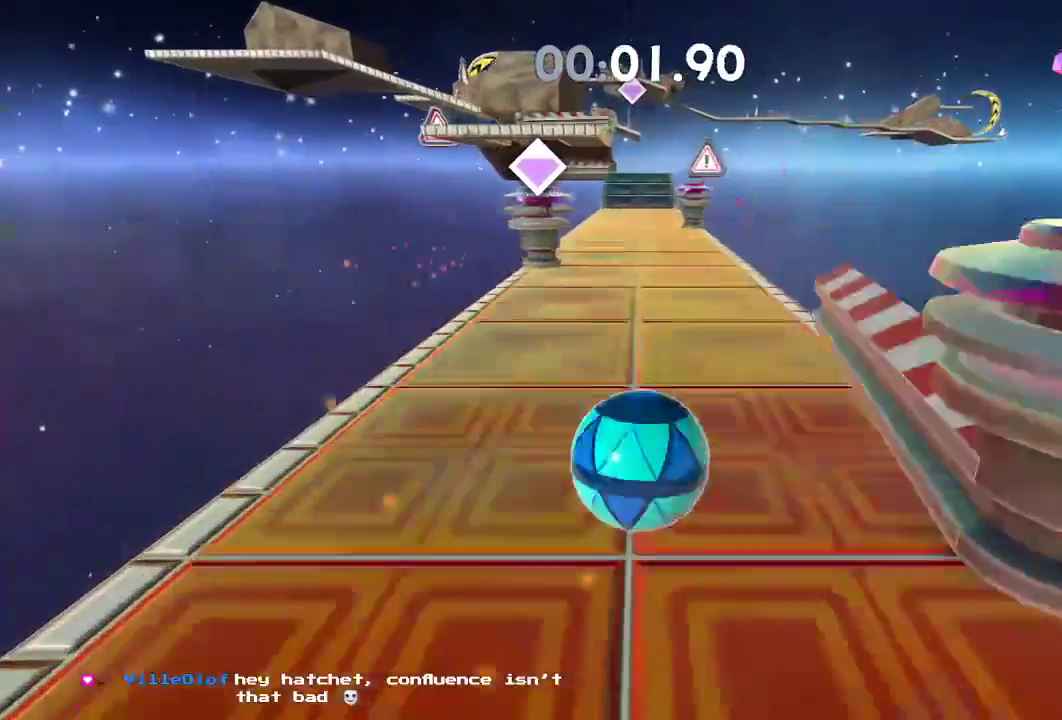
{"buttons": ["L2"], "left_stick": "down-right", "right_stick": "center", "events": [[84, "left_stick", "up-left"], [251, "left_stick", "up-right"], [401, "left_stick", "down-right"]]}
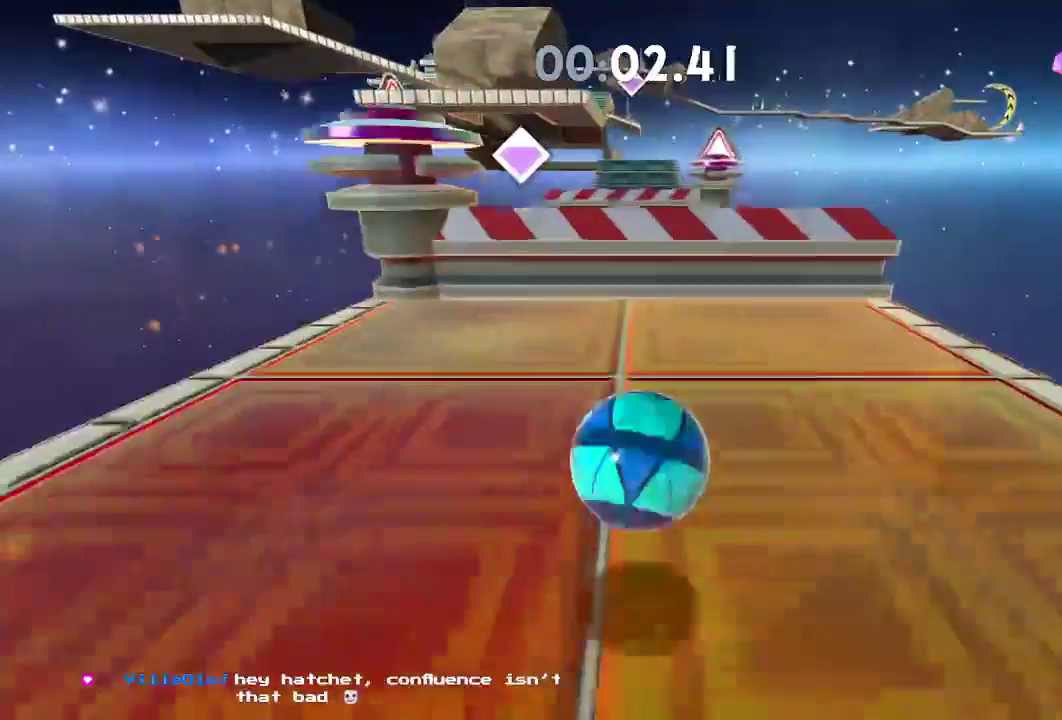
{"buttons": ["L2"], "left_stick": "left", "right_stick": "center", "events": [[83, "left_stick", "down-left"], [267, "left_stick", "down"], [467, "left_stick", "left"]]}
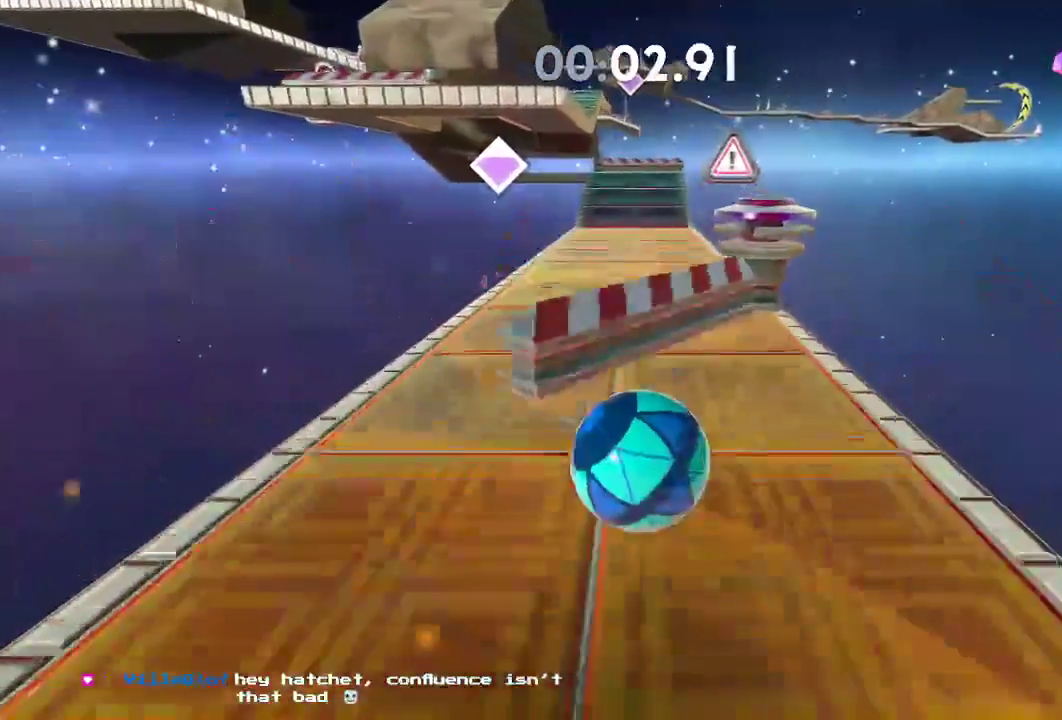
{"buttons": ["L2"], "left_stick": "up-right", "right_stick": "center", "events": [[67, "left_stick", "up"], [167, "left_stick", "right"], [217, "left_stick", "down-right"], [384, "left_stick", "center"], [434, "left_stick", "up-right"]]}
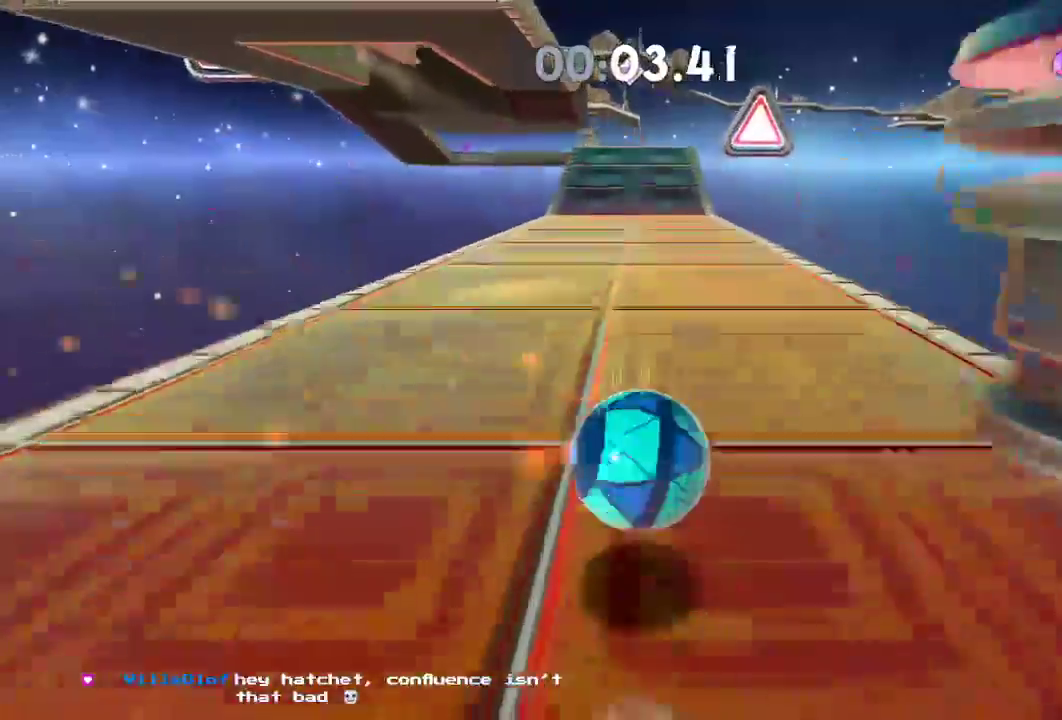
{"buttons": [], "left_stick": "up", "right_stick": "center", "events": [[33, "left_stick", "down-right"], [117, "left_stick", "down-left"], [234, "L2", "up"], [267, "left_stick", "up-left"], [317, "left_stick", "up"]]}
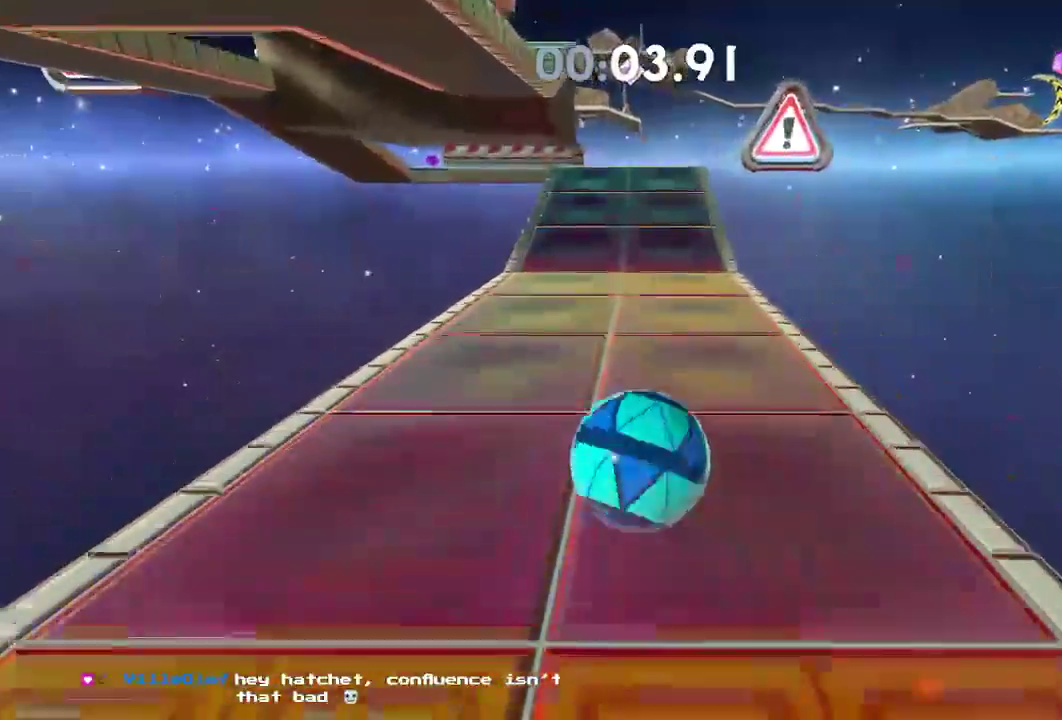
{"buttons": [], "left_stick": "up", "right_stick": "left", "events": [[484, "right_stick", "left"]]}
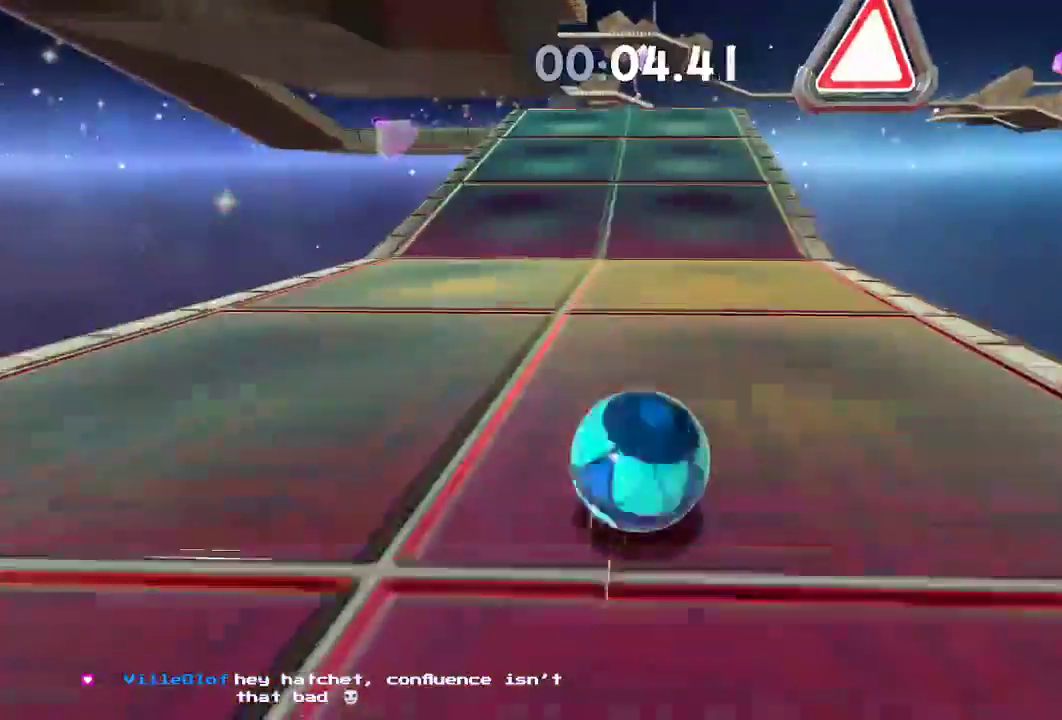
{"buttons": [], "left_stick": "up", "right_stick": "left", "events": [[300, "L2", "down"], [417, "L2", "up"]]}
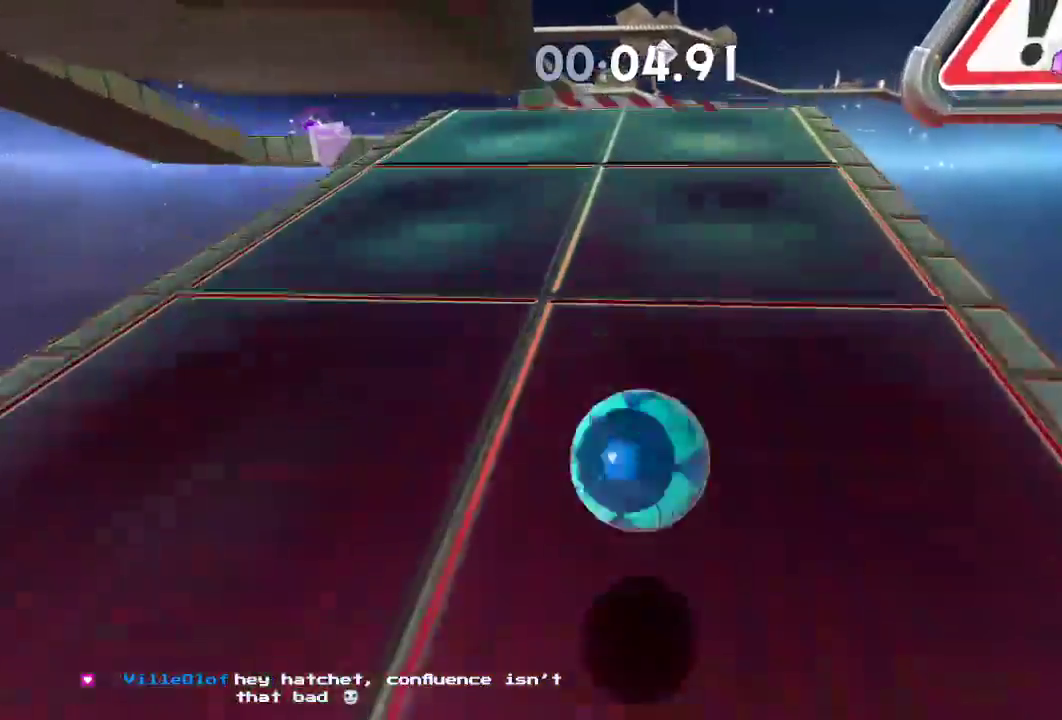
{"buttons": [], "left_stick": "up", "right_stick": "left", "events": [[17, "left_stick", "center"], [134, "left_stick", "up"], [267, "left_stick", "down"], [401, "left_stick", "left"], [451, "left_stick", "up"]]}
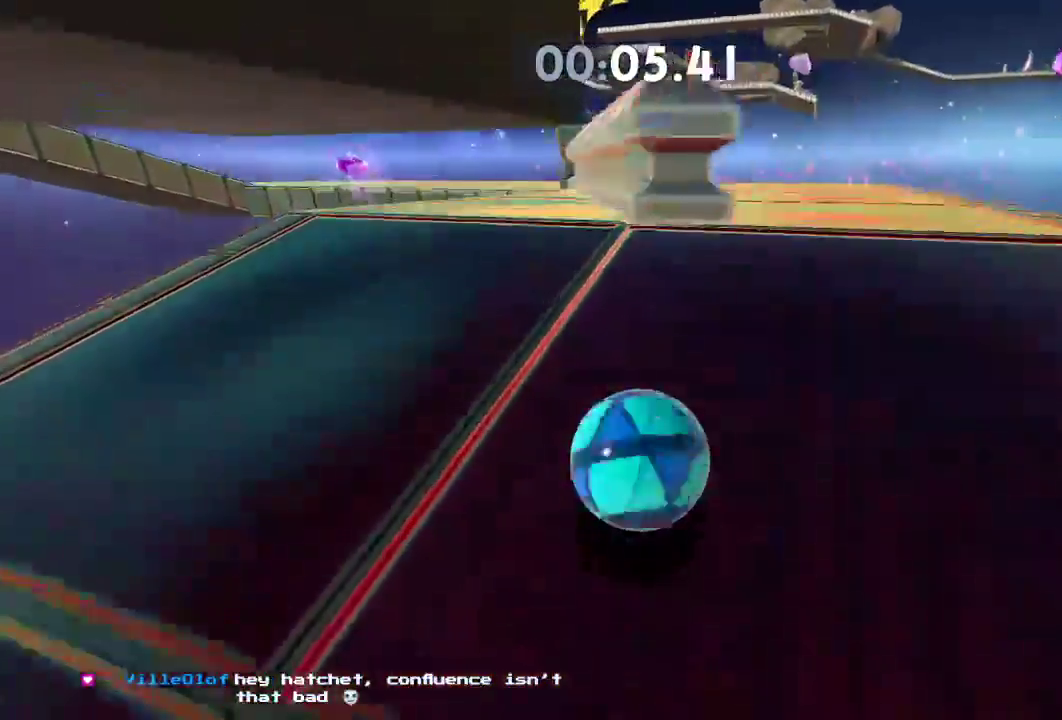
{"buttons": [], "left_stick": "left", "right_stick": "left", "events": [[117, "left_stick", "up-left"], [484, "left_stick", "left"]]}
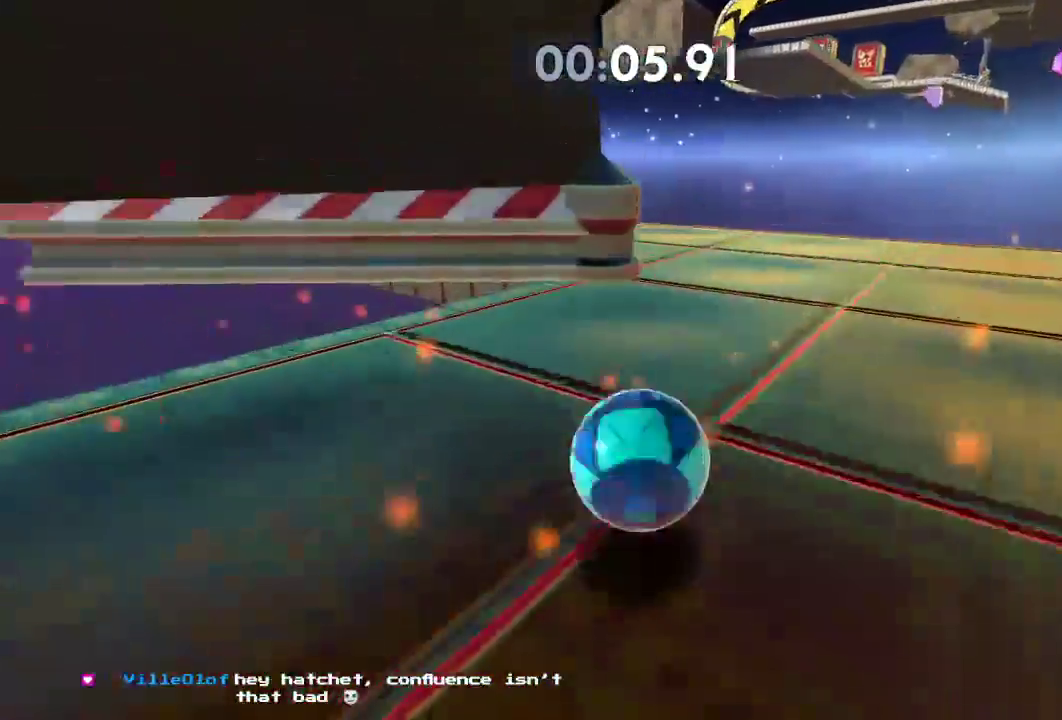
{"buttons": [], "left_stick": "left", "right_stick": "left", "events": [[134, "left_stick", "up-left"], [267, "L2", "down"], [301, "left_stick", "left"], [501, "L2", "up"]]}
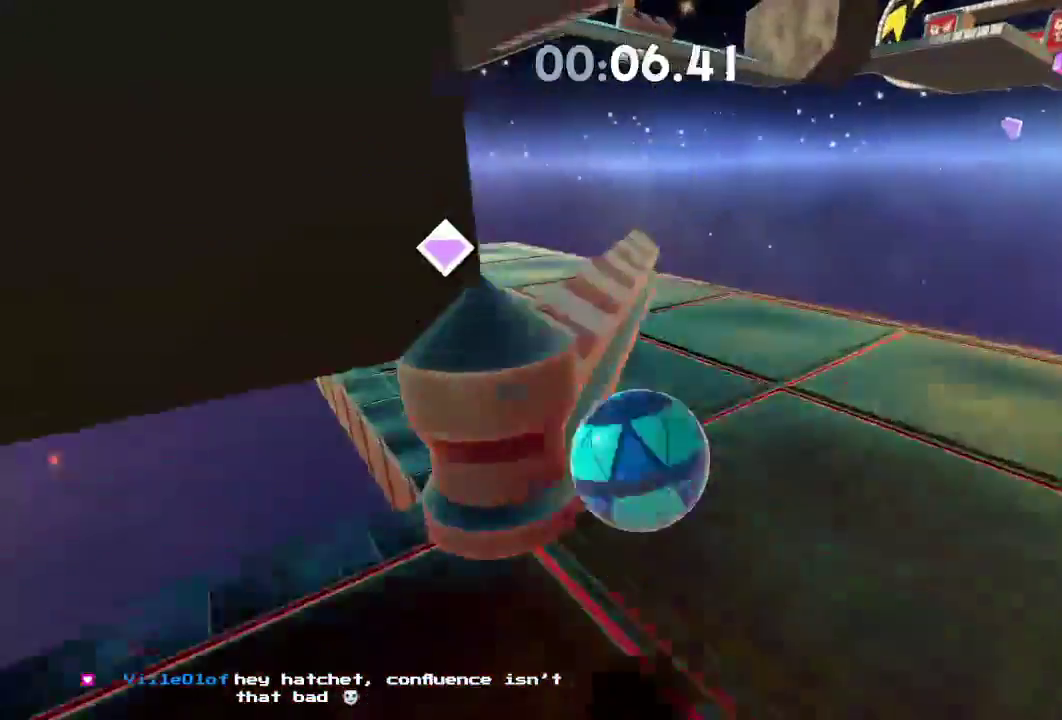
{"buttons": [], "left_stick": "up-left", "right_stick": "left", "events": [[500, "left_stick", "up-left"]]}
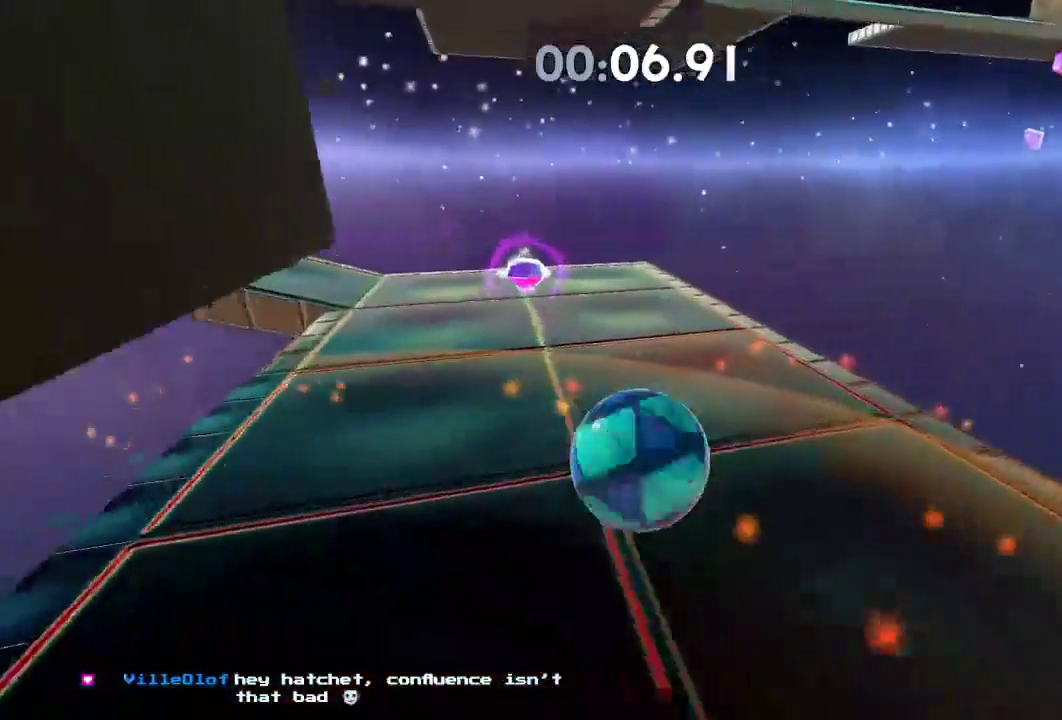
{"buttons": [], "left_stick": "up-left", "right_stick": "left", "events": []}
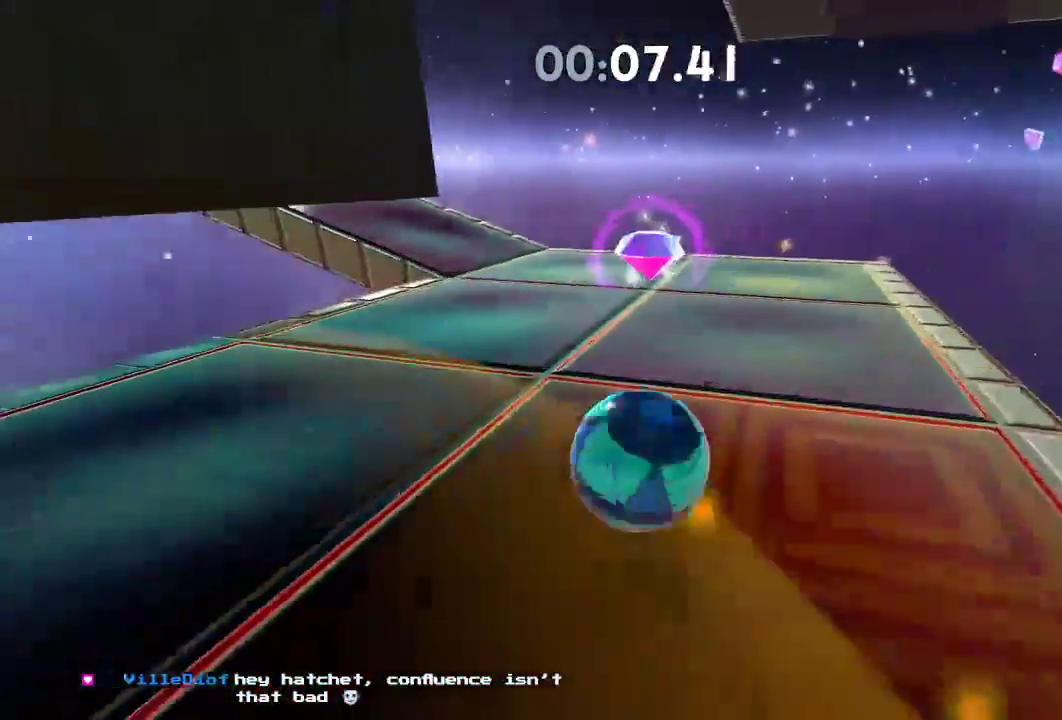
{"buttons": [], "left_stick": "up-left", "right_stick": "left", "events": []}
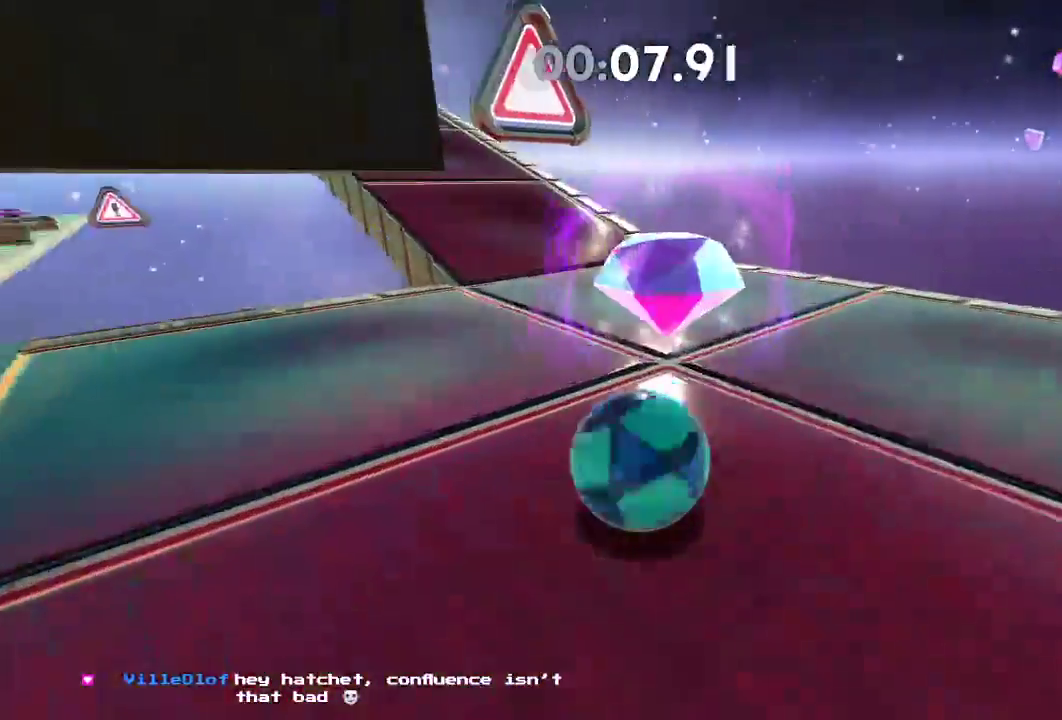
{"buttons": [], "left_stick": "up-left", "right_stick": "left", "events": []}
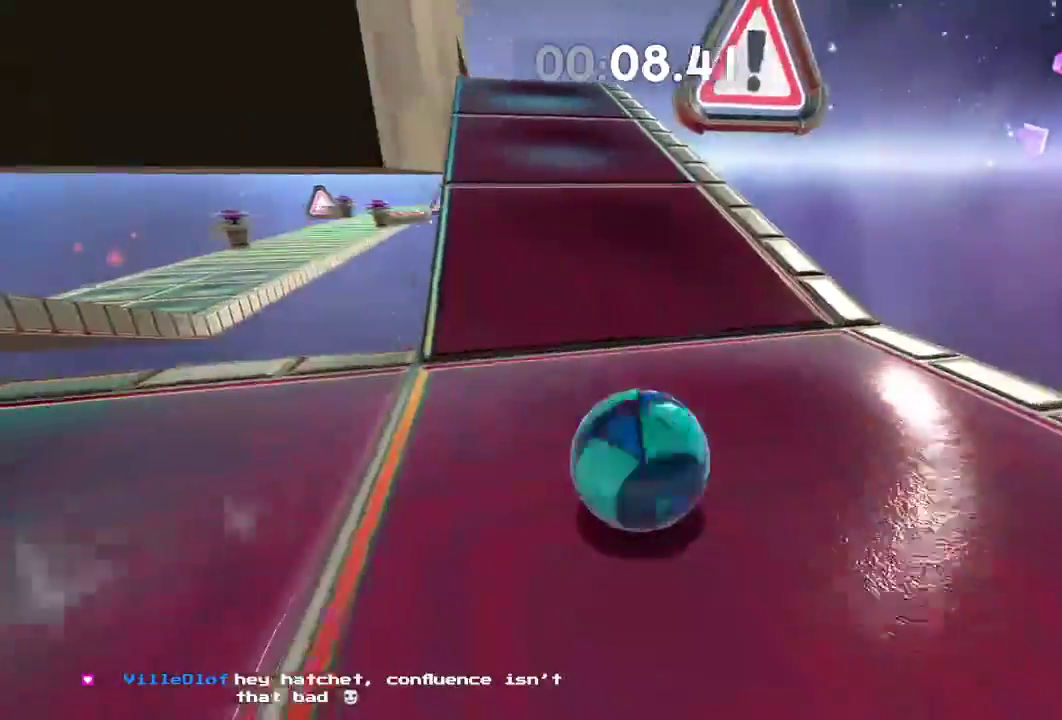
{"buttons": [], "left_stick": "up", "right_stick": "left", "events": [[167, "L2", "down"], [350, "L2", "up"], [500, "left_stick", "up"]]}
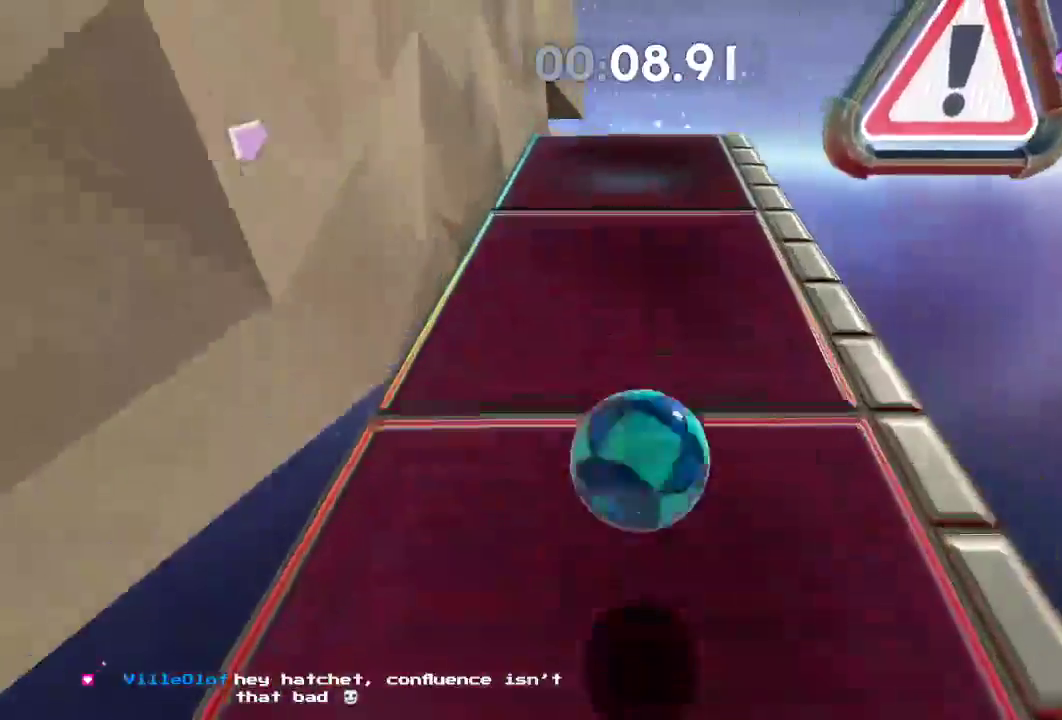
{"buttons": [], "left_stick": "up", "right_stick": "left", "events": []}
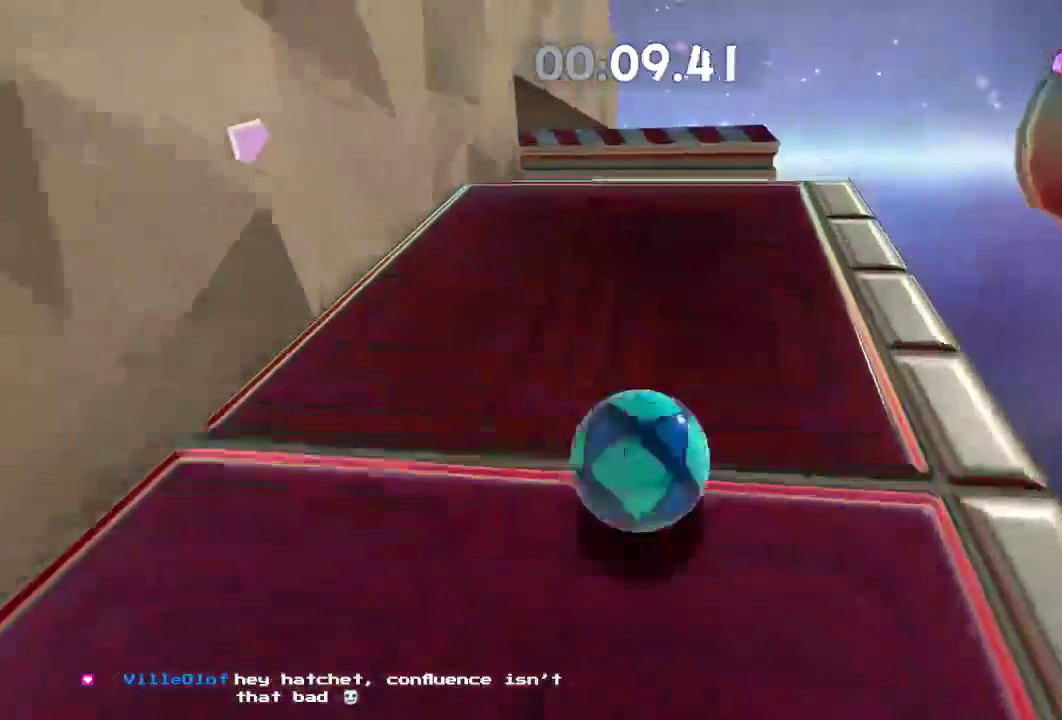
{"buttons": [], "left_stick": "up", "right_stick": "left", "events": []}
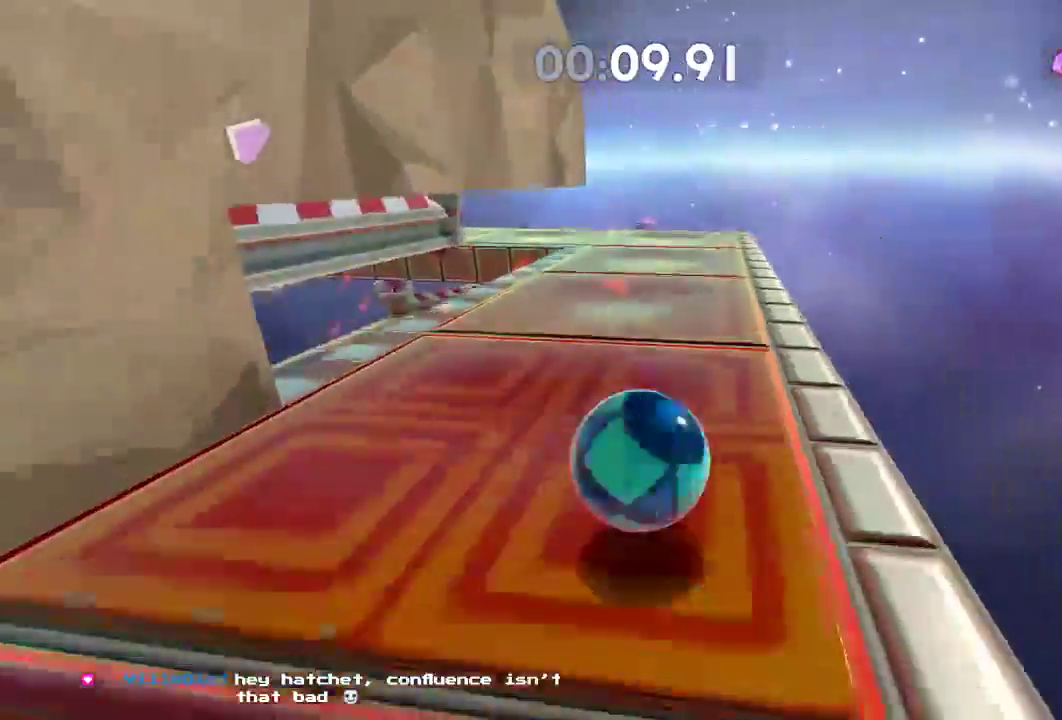
{"buttons": [], "left_stick": "up", "right_stick": "left", "events": []}
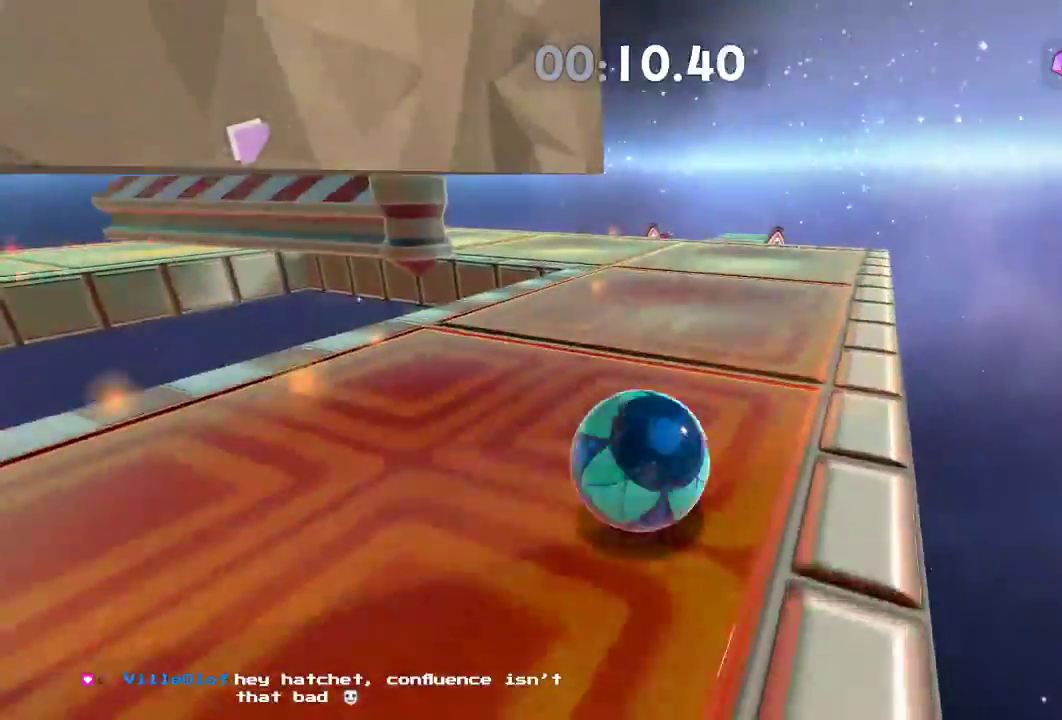
{"buttons": ["L2"], "left_stick": "left", "right_stick": "left", "events": [[50, "left_stick", "center"], [134, "left_stick", "left"], [417, "L2", "down"]]}
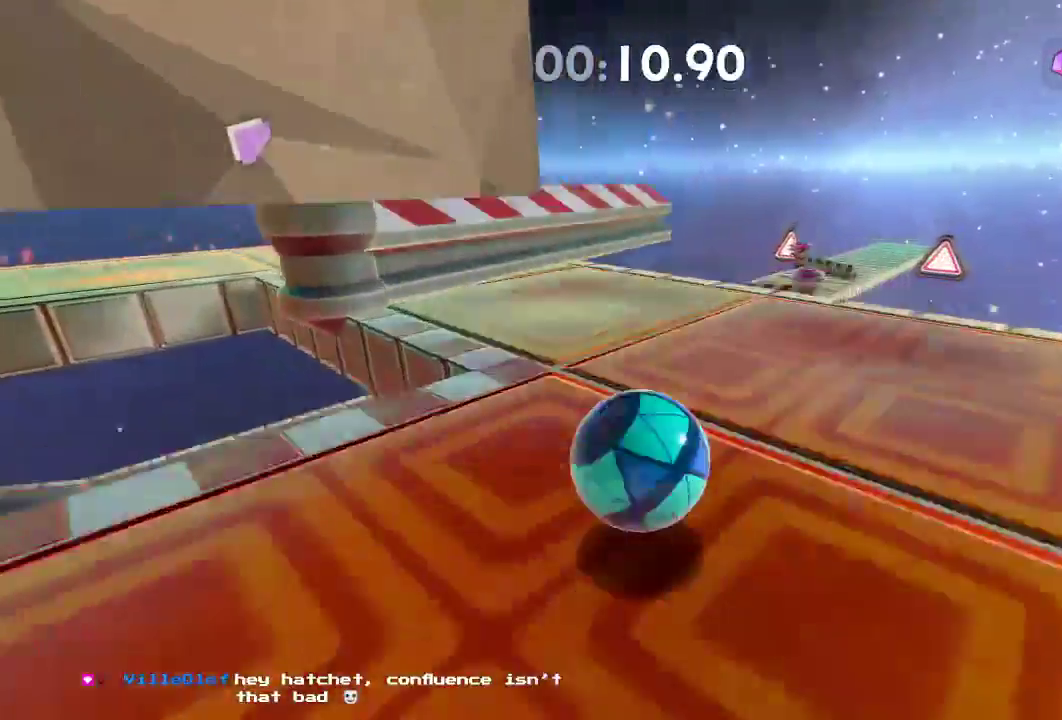
{"buttons": [], "left_stick": "down-left", "right_stick": "left", "events": [[66, "L2", "up"], [183, "left_stick", "center"], [233, "left_stick", "right"], [350, "left_stick", "down-left"]]}
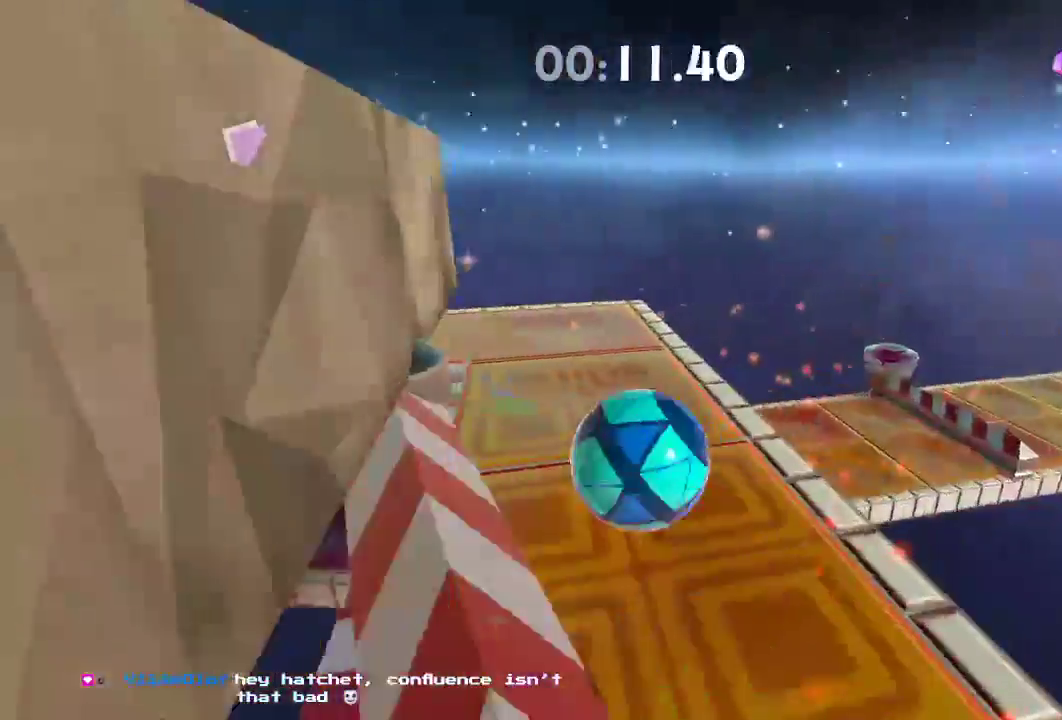
{"buttons": [], "left_stick": "up", "right_stick": "left", "events": [[17, "left_stick", "left"], [184, "left_stick", "up-left"], [417, "left_stick", "up"]]}
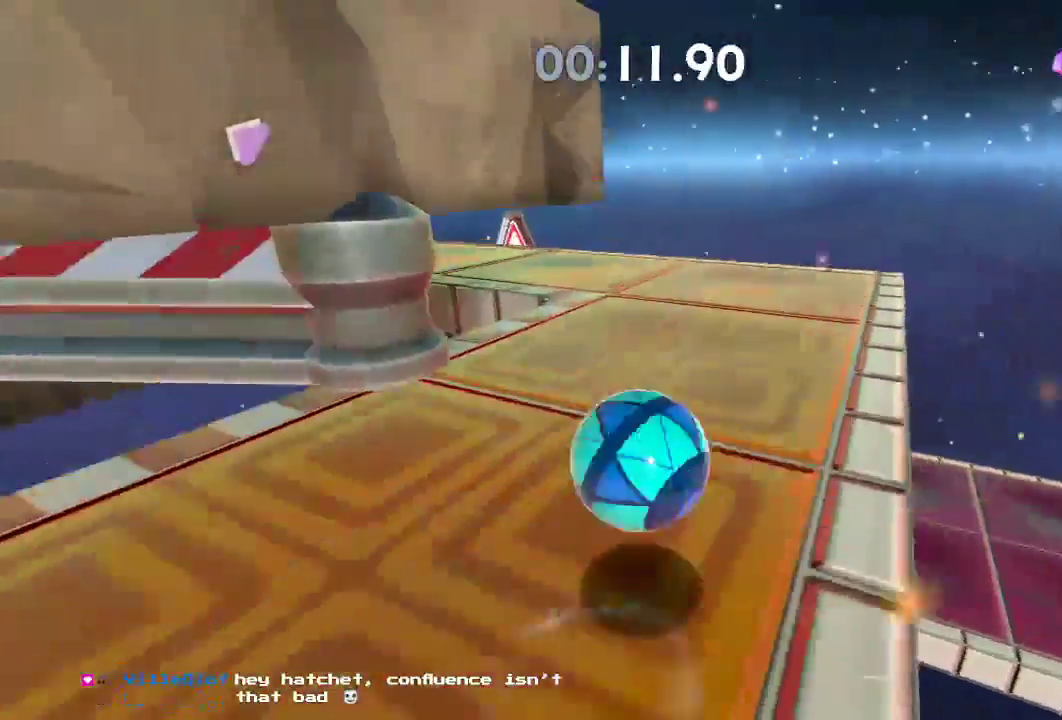
{"buttons": ["L2"], "left_stick": "up", "right_stick": "left", "events": [[83, "left_stick", "up-left"], [133, "L2", "down"], [500, "left_stick", "up"]]}
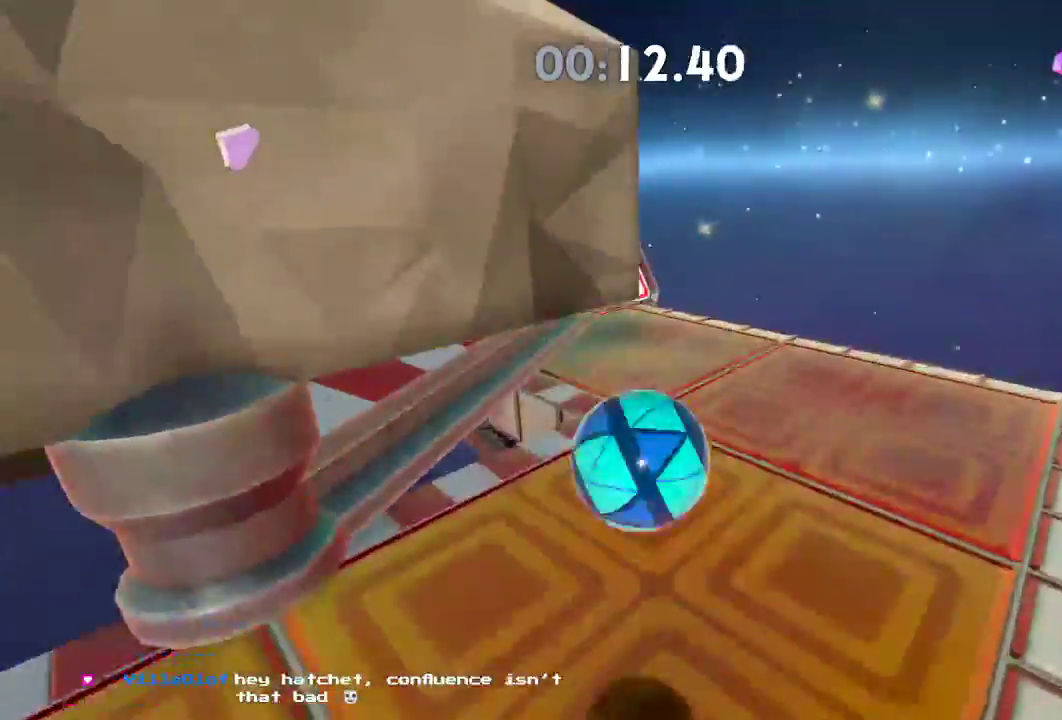
{"buttons": [], "left_stick": "up-left", "right_stick": "left", "events": [[17, "L2", "up"], [117, "left_stick", "up-left"]]}
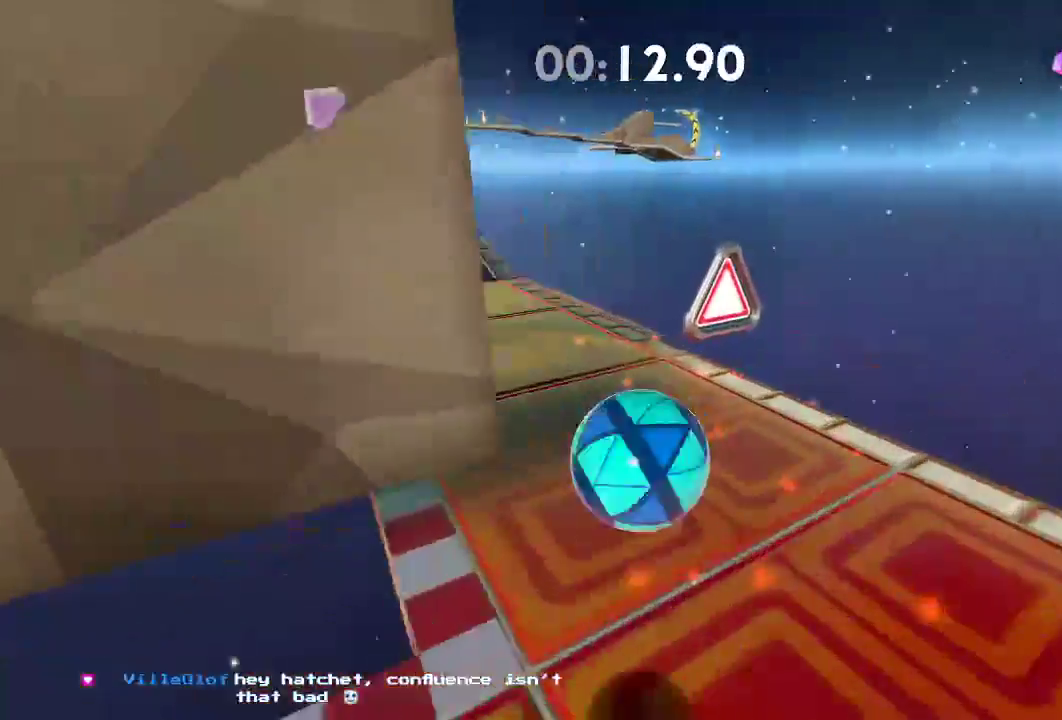
{"buttons": [], "left_stick": "up-left", "right_stick": "left", "events": []}
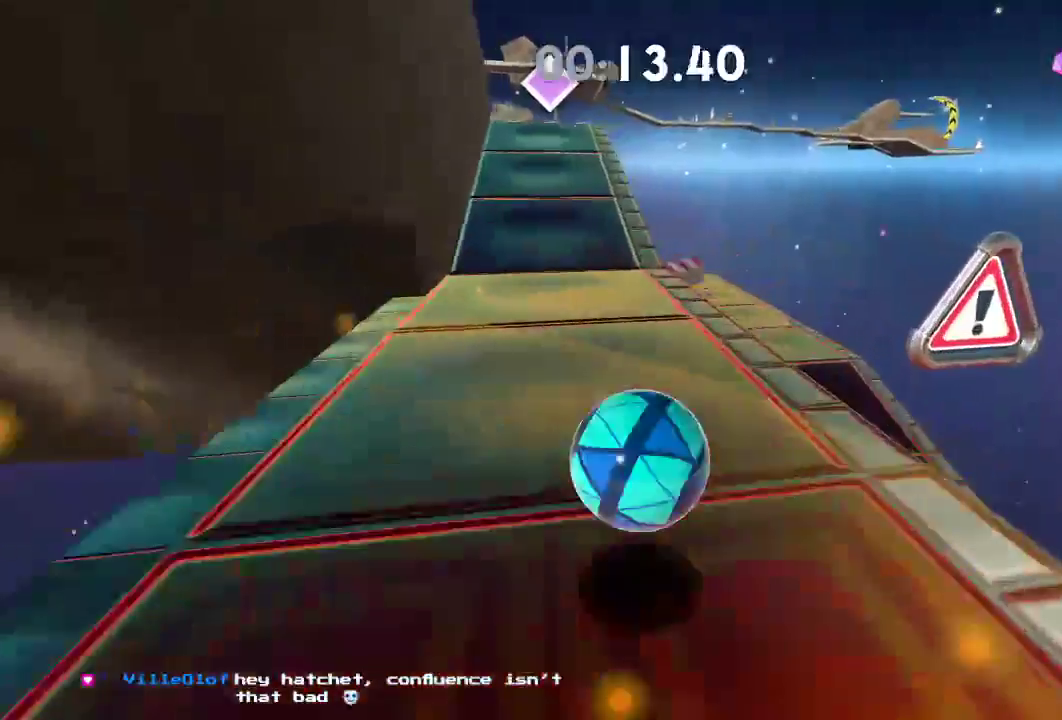
{"buttons": [], "left_stick": "up", "right_stick": "left", "events": [[417, "left_stick", "up"]]}